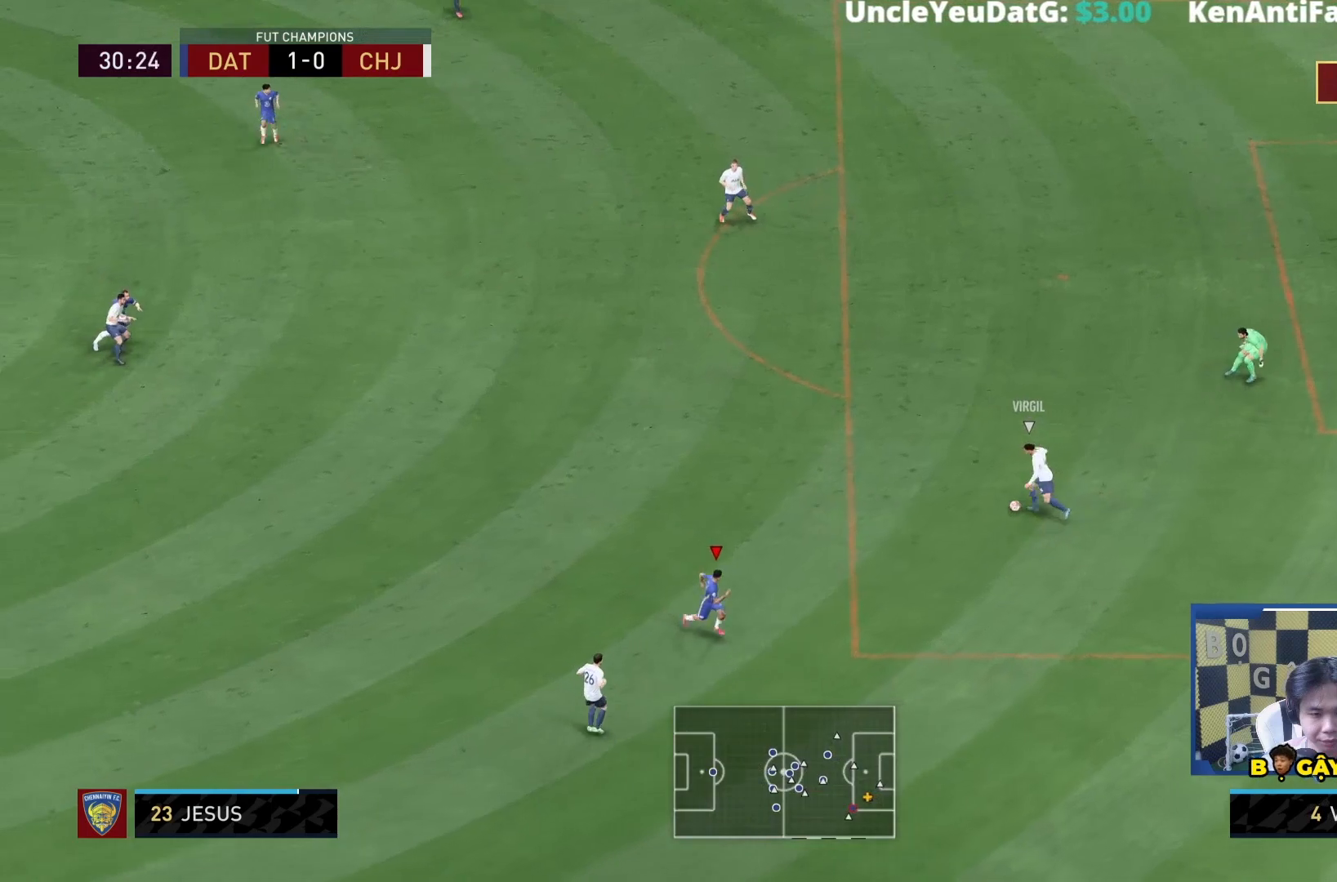
Gameplay with a controller (PlayStation layout); each line is a JSON object with the inputs held at the frame after it. "events" lists button and stick changes between this image and that frame as [ms after this image, input, new state], when the widget could be followed in between. Not read: L3 R3.
{"buttons": ["L2"], "left_stick": "down-left", "right_stick": "center", "events": [[450, "left_stick", "down-left"]]}
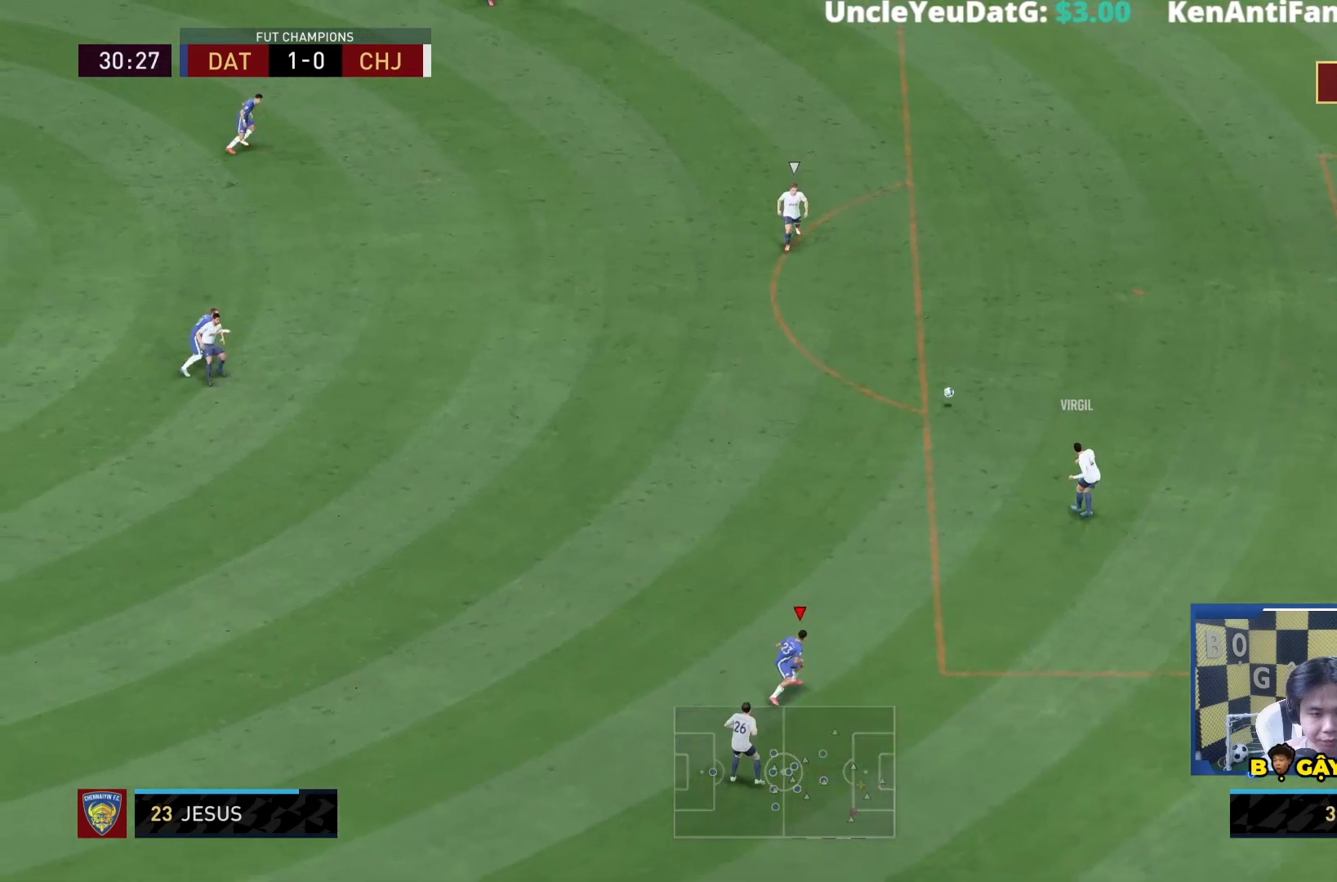
{"buttons": ["L1"], "left_stick": "up", "right_stick": "center", "events": [[150, "left_stick", "left"], [367, "L2", "up"], [450, "L1", "down"], [450, "left_stick", "up"]]}
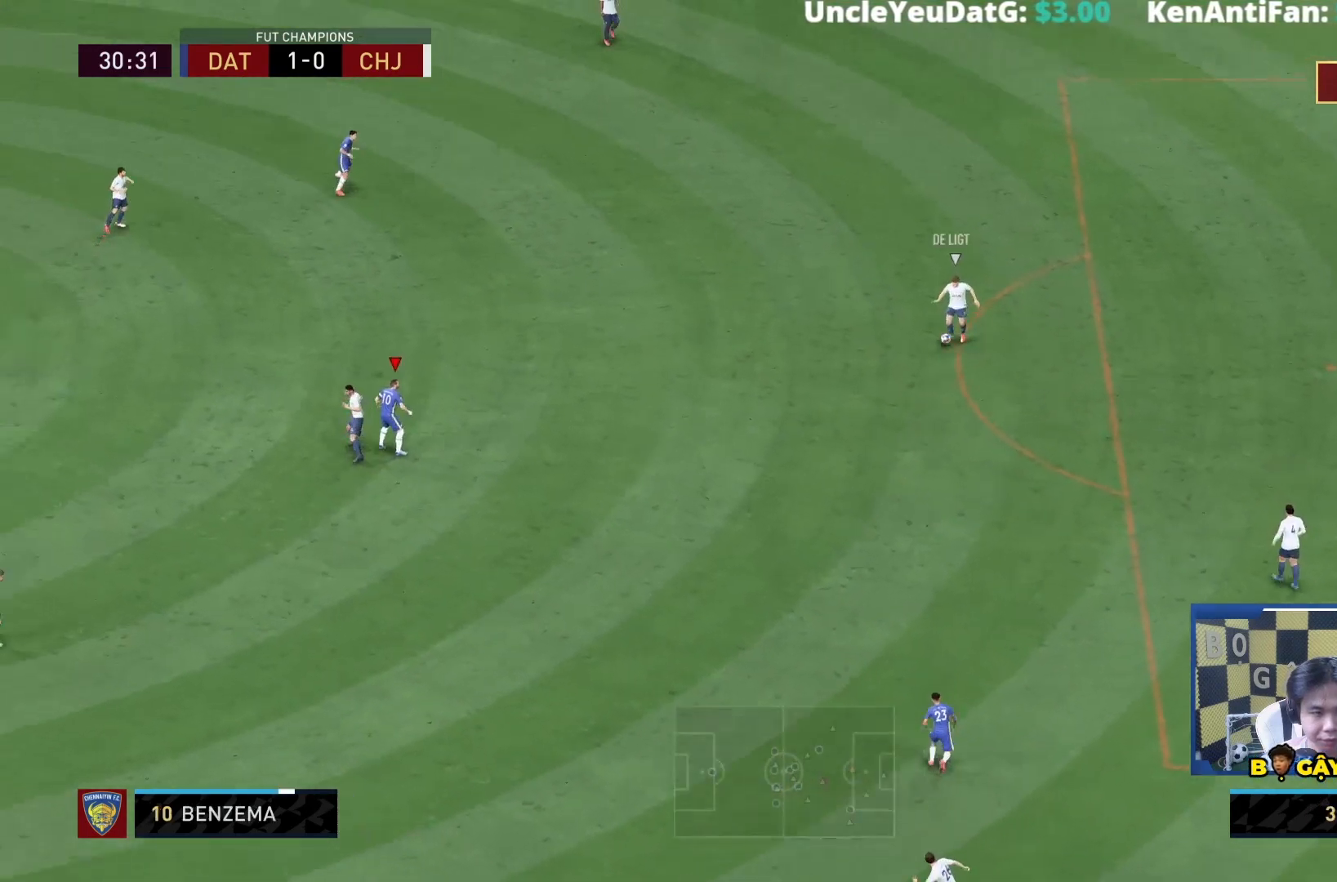
{"buttons": ["L2", "R1"], "left_stick": "right", "right_stick": "center", "events": [[33, "L1", "up"], [33, "left_stick", "right"], [200, "L2", "down"], [300, "R1", "down"]]}
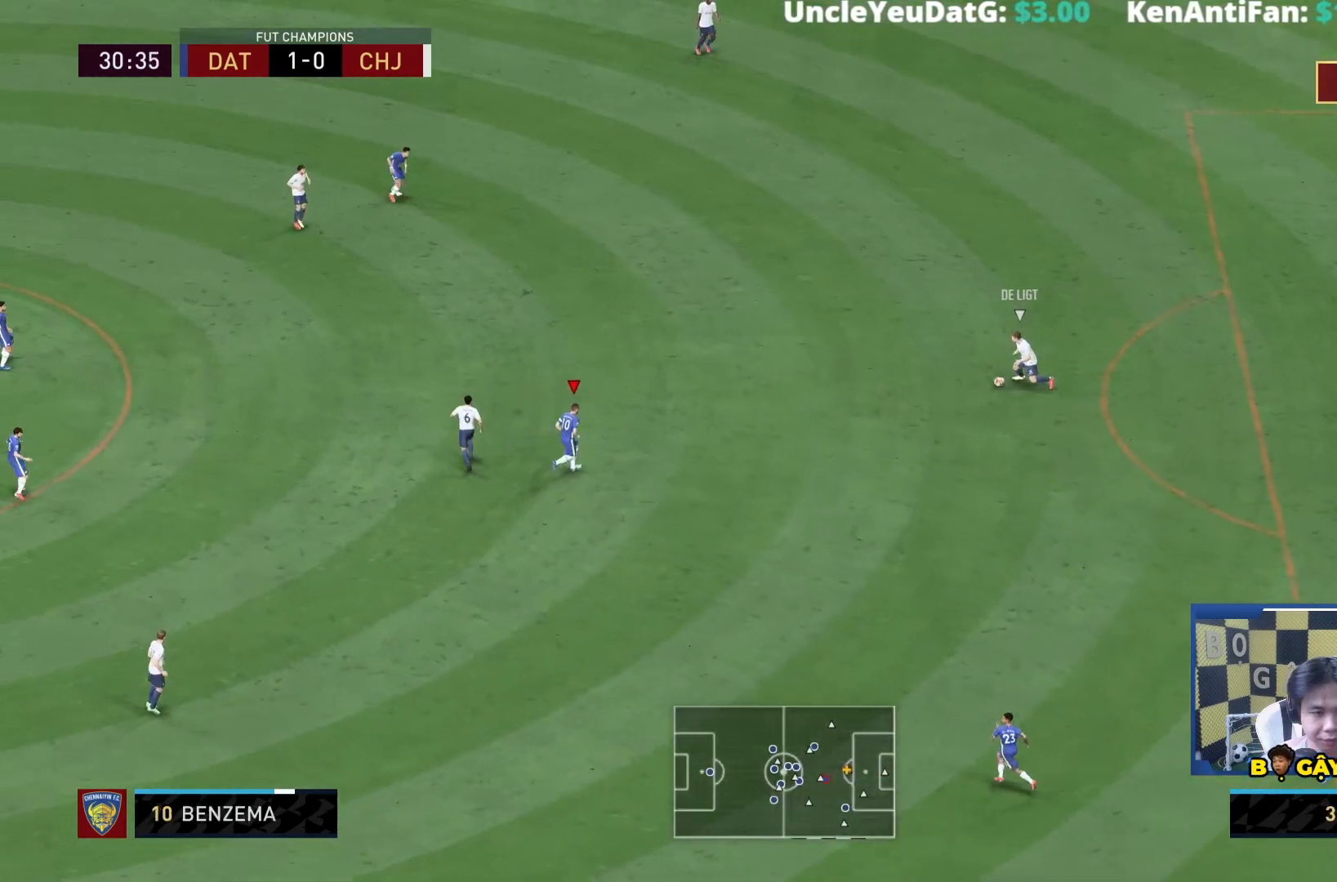
{"buttons": ["R1"], "left_stick": "right", "right_stick": "center", "events": [[133, "L2", "up"]]}
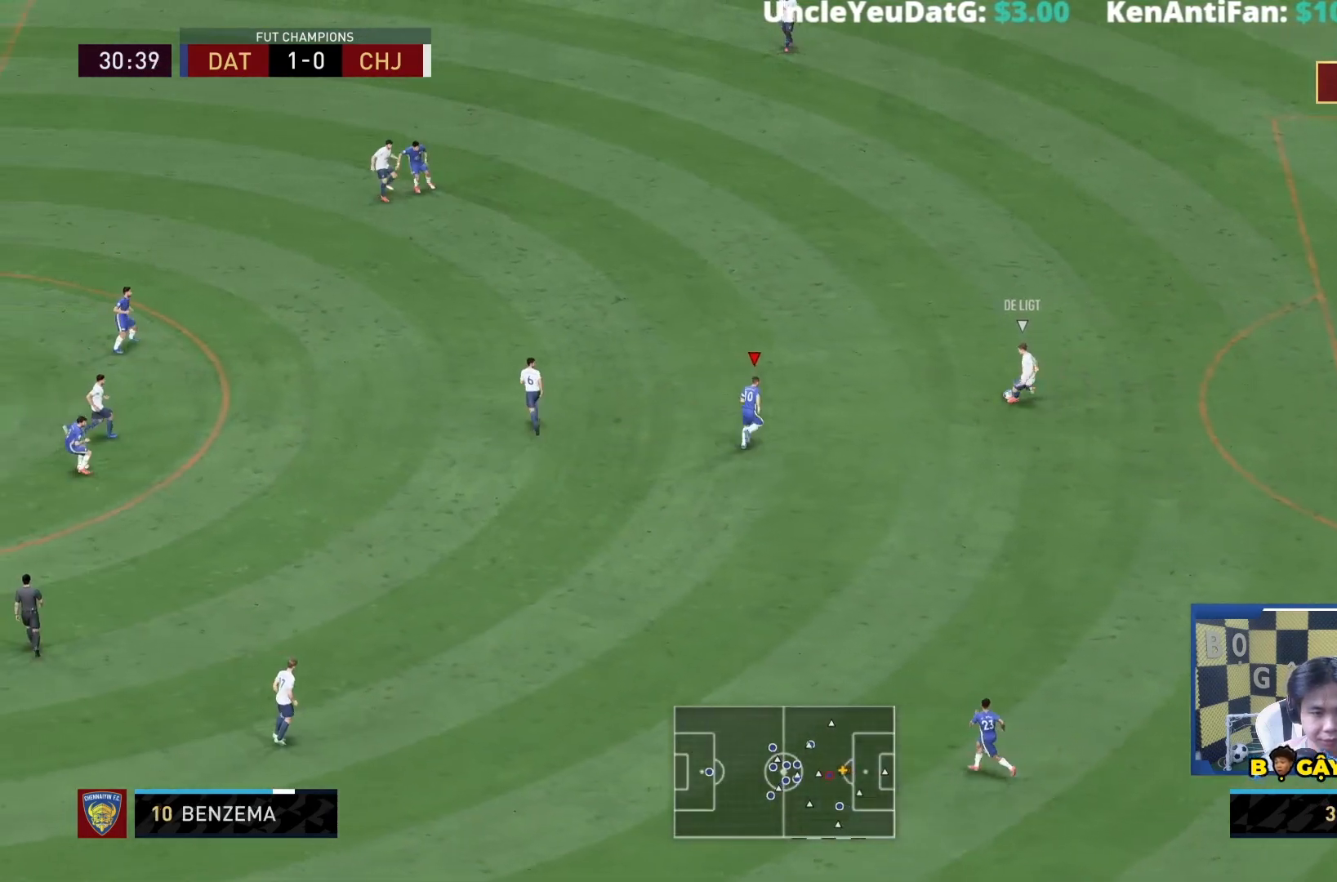
{"buttons": [], "left_stick": "up", "right_stick": "center", "events": [[117, "L2", "down"], [133, "R1", "up"], [233, "left_stick", "up"], [367, "R1", "down"], [483, "L2", "up"], [483, "R1", "up"]]}
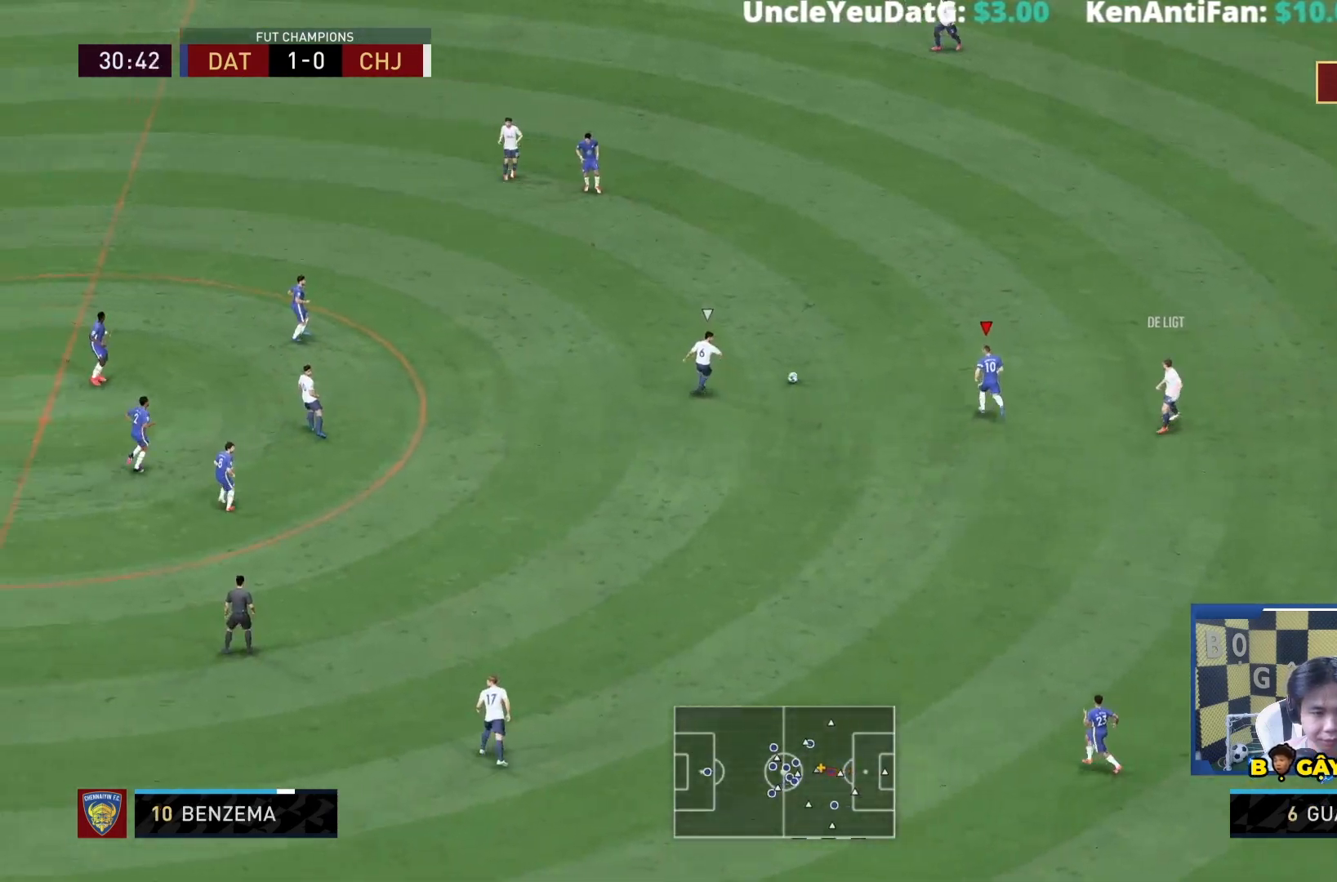
{"buttons": ["L2"], "left_stick": "right", "right_stick": "center", "events": [[150, "L1", "down"], [183, "left_stick", "right"], [217, "L1", "up"], [333, "L2", "down"]]}
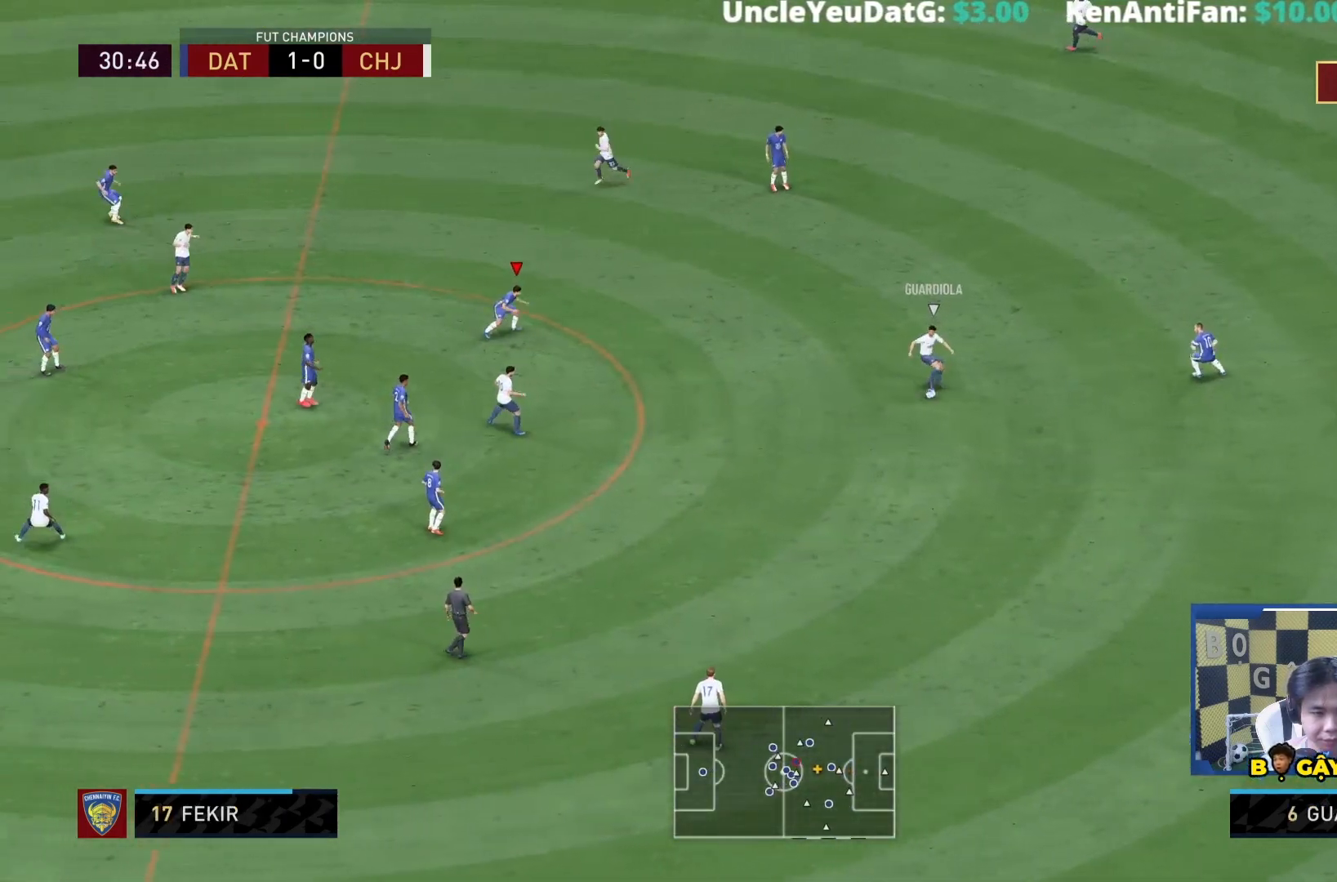
{"buttons": ["R1"], "left_stick": "down", "right_stick": "center", "events": [[83, "left_stick", "down-right"], [250, "left_stick", "down"], [417, "L2", "up"], [450, "R1", "down"]]}
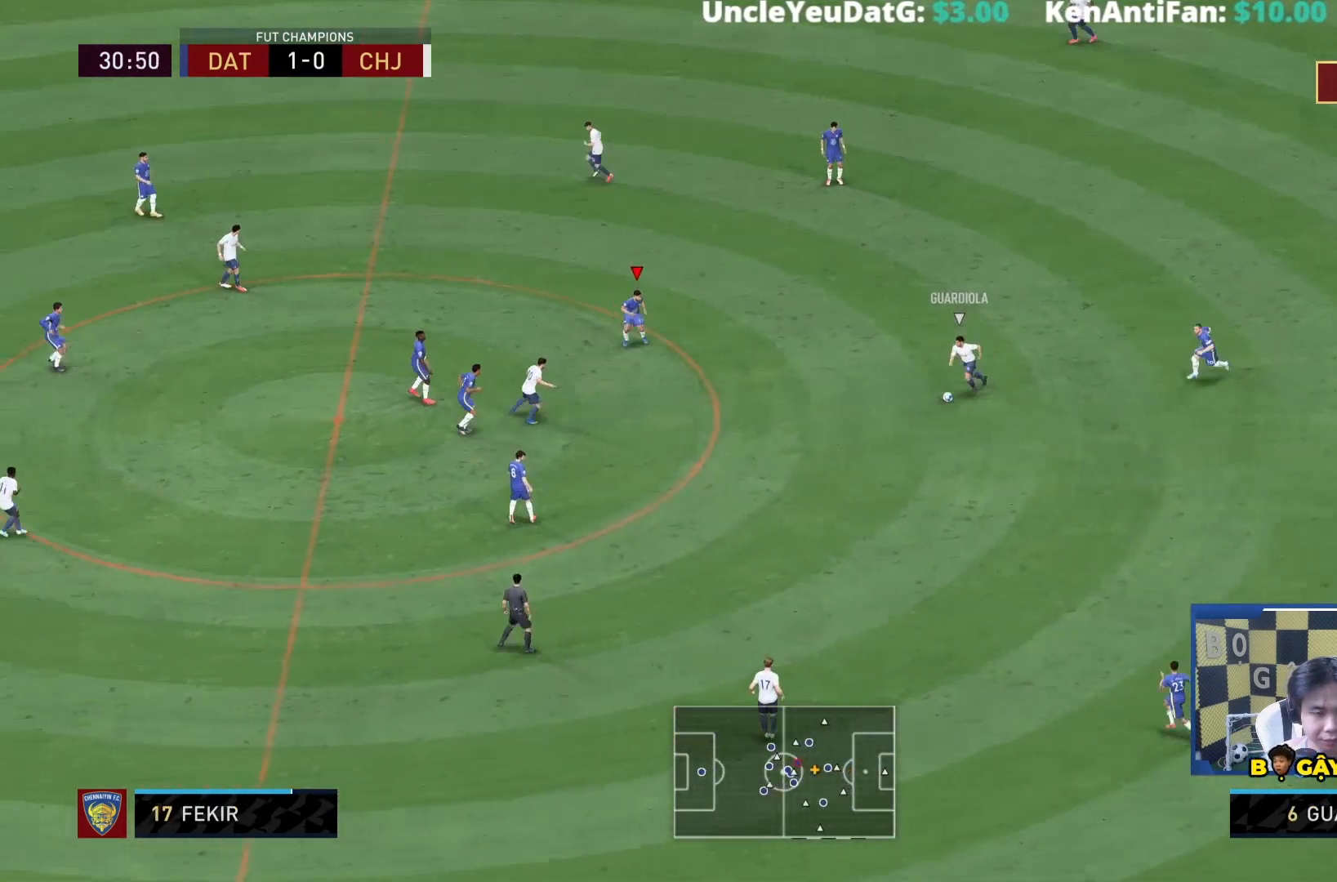
{"buttons": ["R1"], "left_stick": "down", "right_stick": "down", "events": [[367, "right_stick", "down"]]}
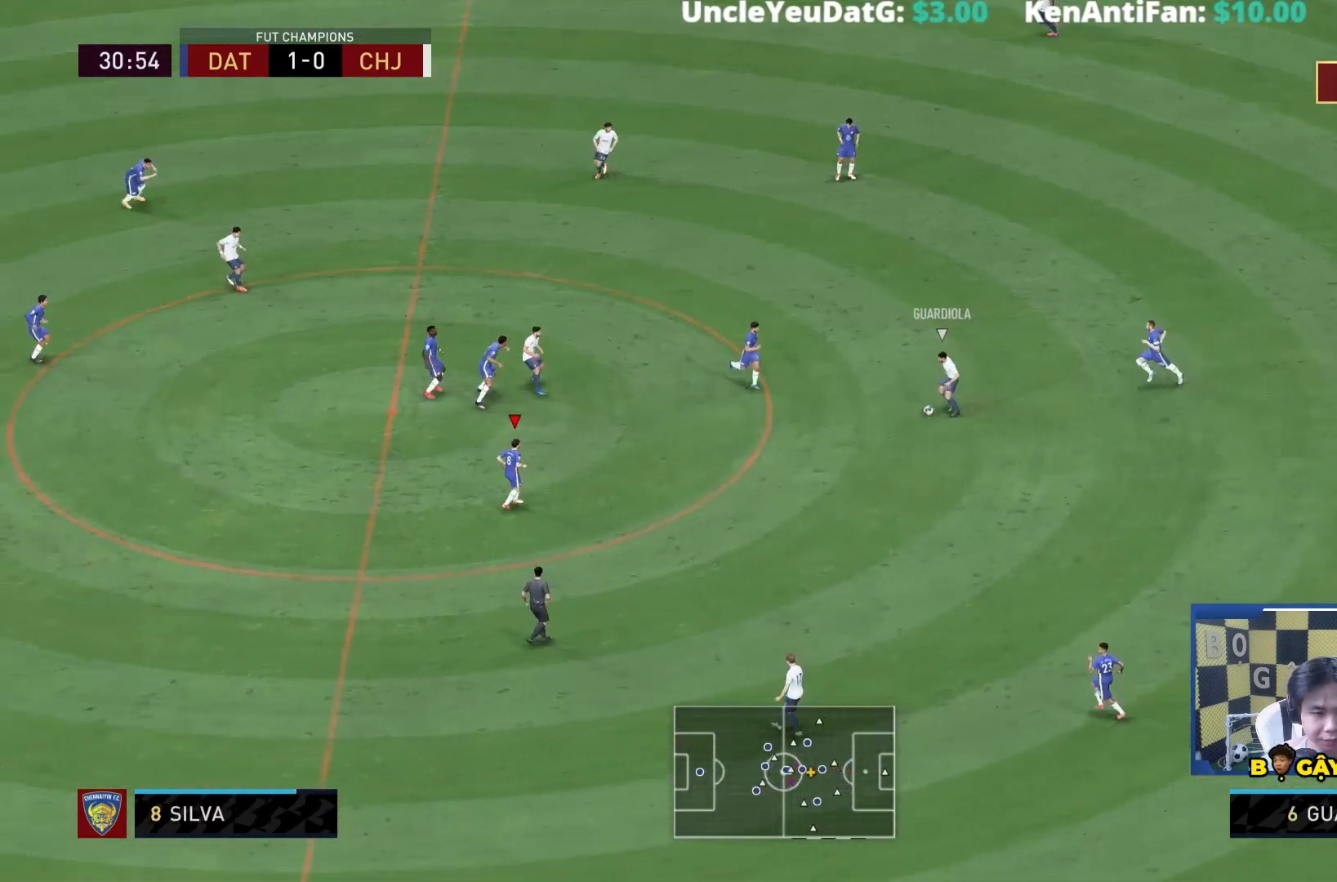
{"buttons": ["R1"], "left_stick": "down", "right_stick": "center", "events": [[83, "right_stick", "center"]]}
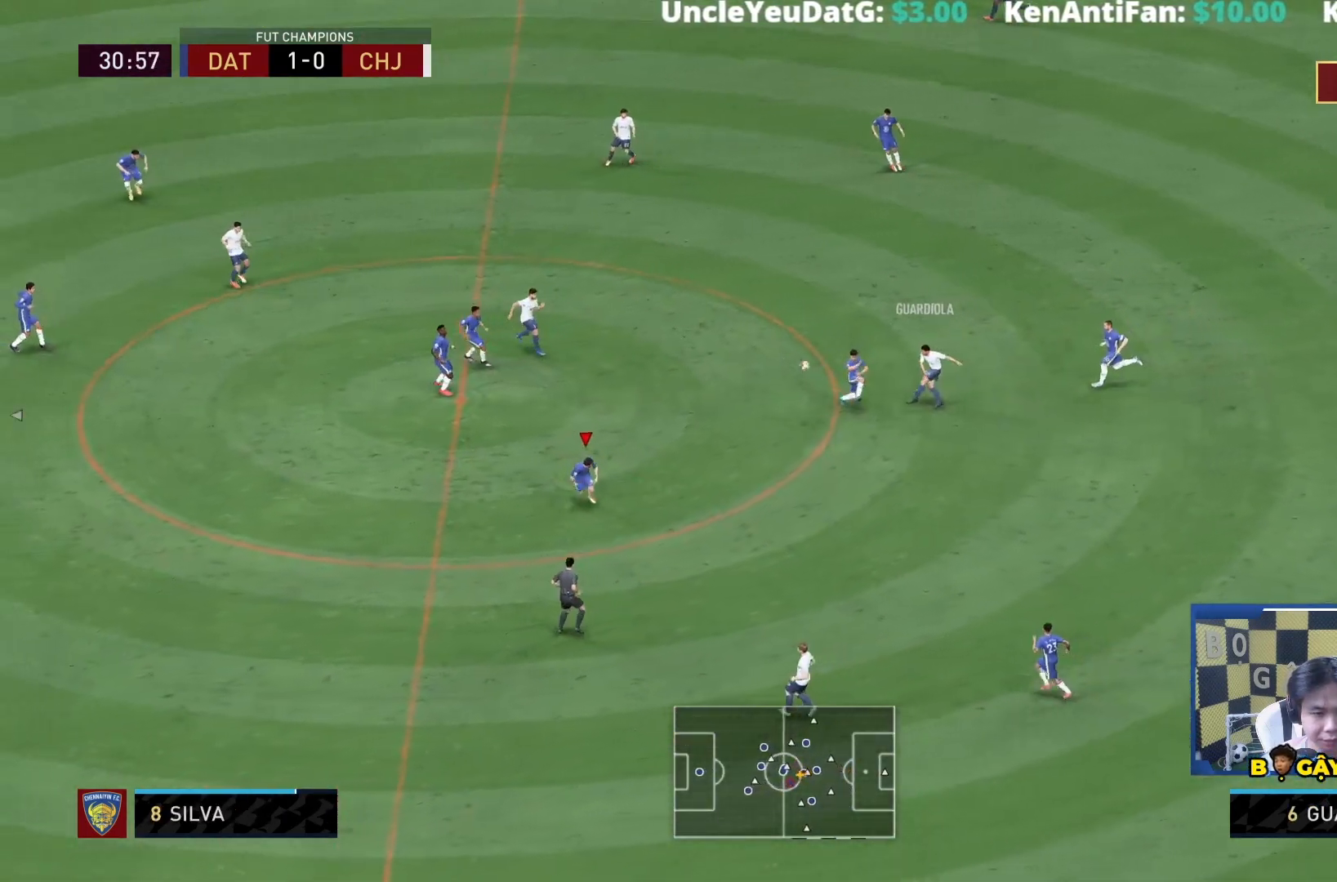
{"buttons": [], "left_stick": "down-left", "right_stick": "center", "events": [[333, "R1", "up"], [450, "left_stick", "down-left"]]}
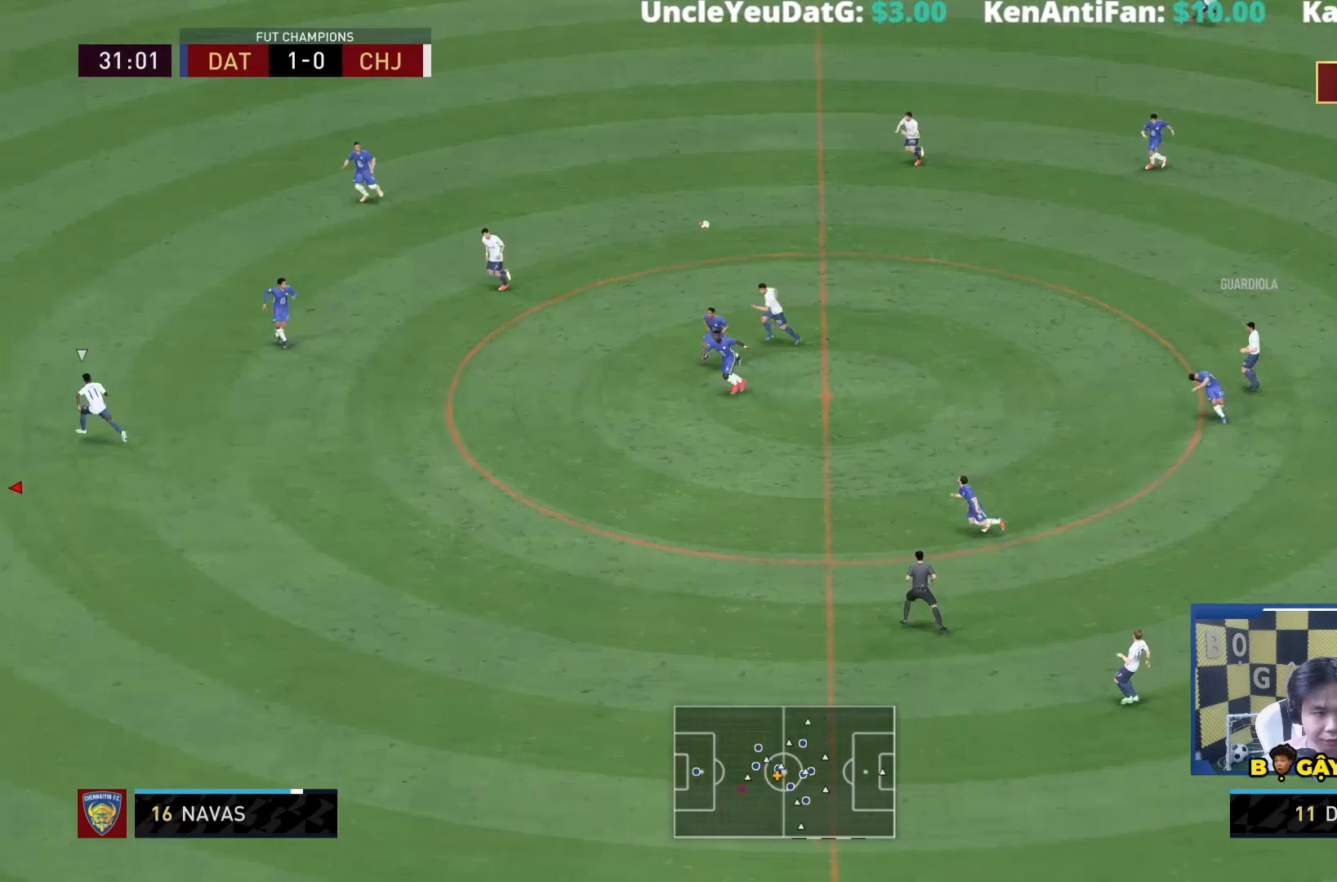
{"buttons": ["R1"], "left_stick": "down-left", "right_stick": "center", "events": [[33, "R1", "down"]]}
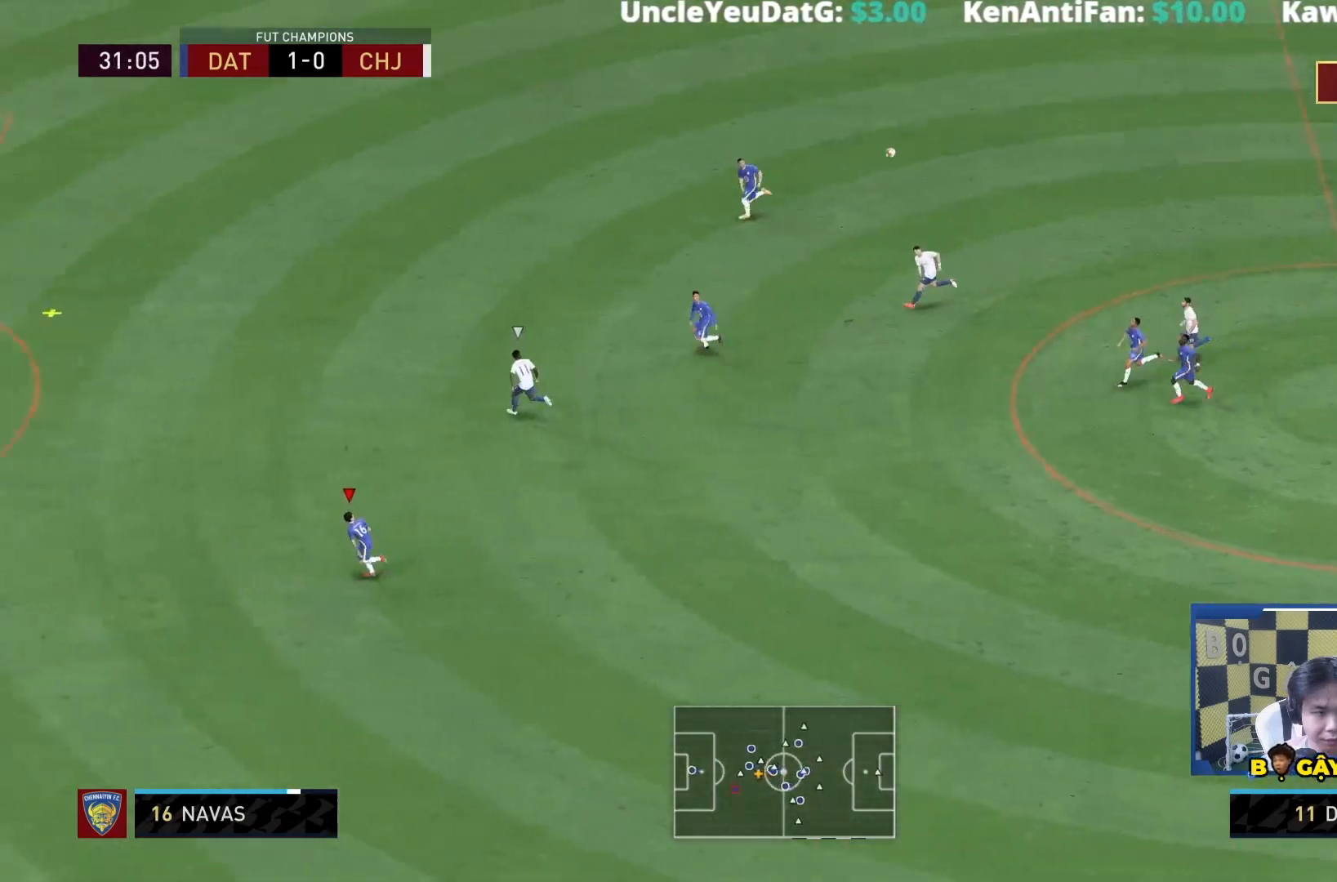
{"buttons": ["TRIANGLE", "R1"], "left_stick": "left", "right_stick": "center", "events": [[83, "left_stick", "left"], [383, "TRIANGLE", "down"]]}
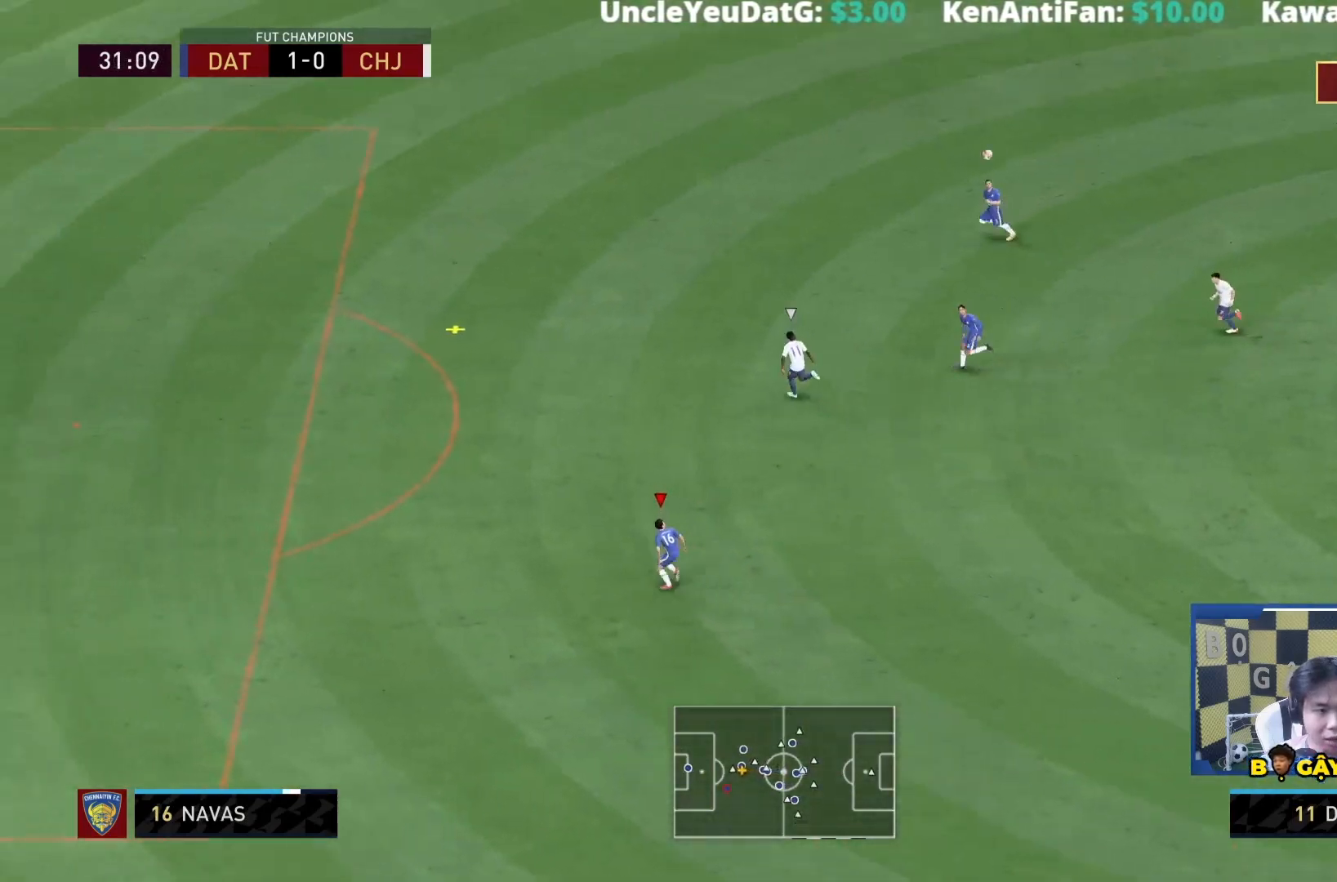
{"buttons": ["R1"], "left_stick": "left", "right_stick": "center", "events": [[150, "TRIANGLE", "up"]]}
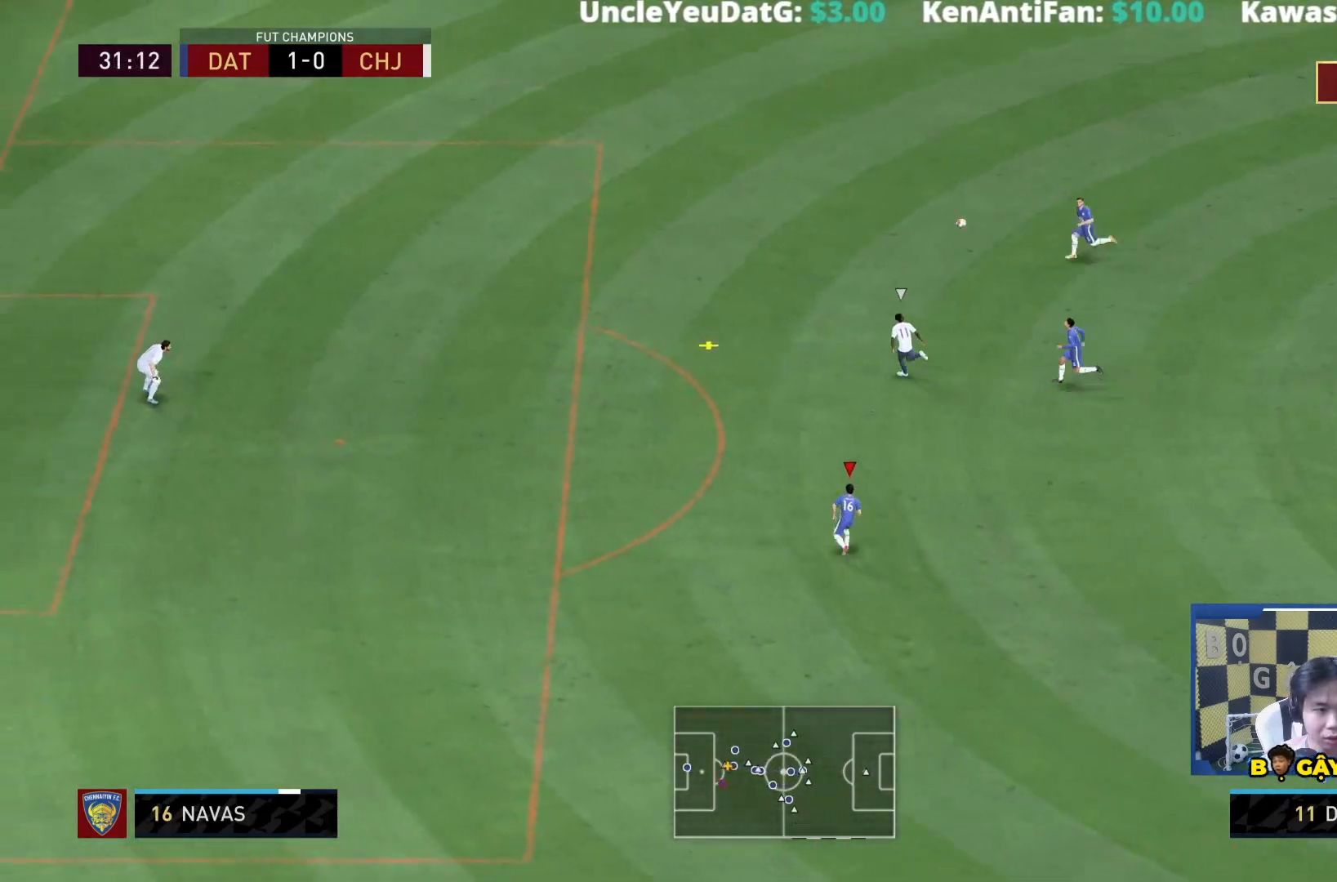
{"buttons": ["R1"], "left_stick": "left", "right_stick": "center", "events": []}
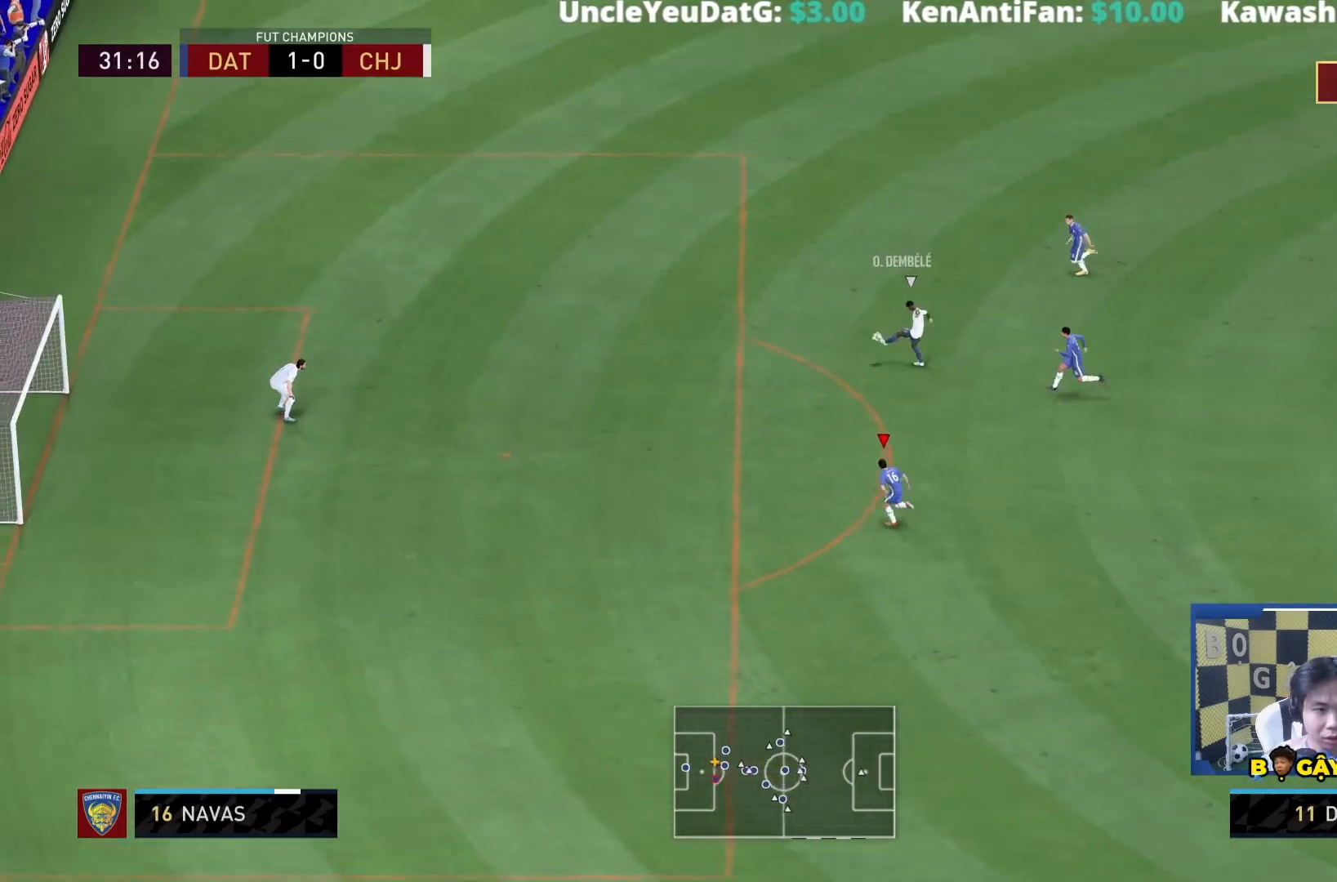
{"buttons": ["R1"], "left_stick": "left", "right_stick": "center", "events": []}
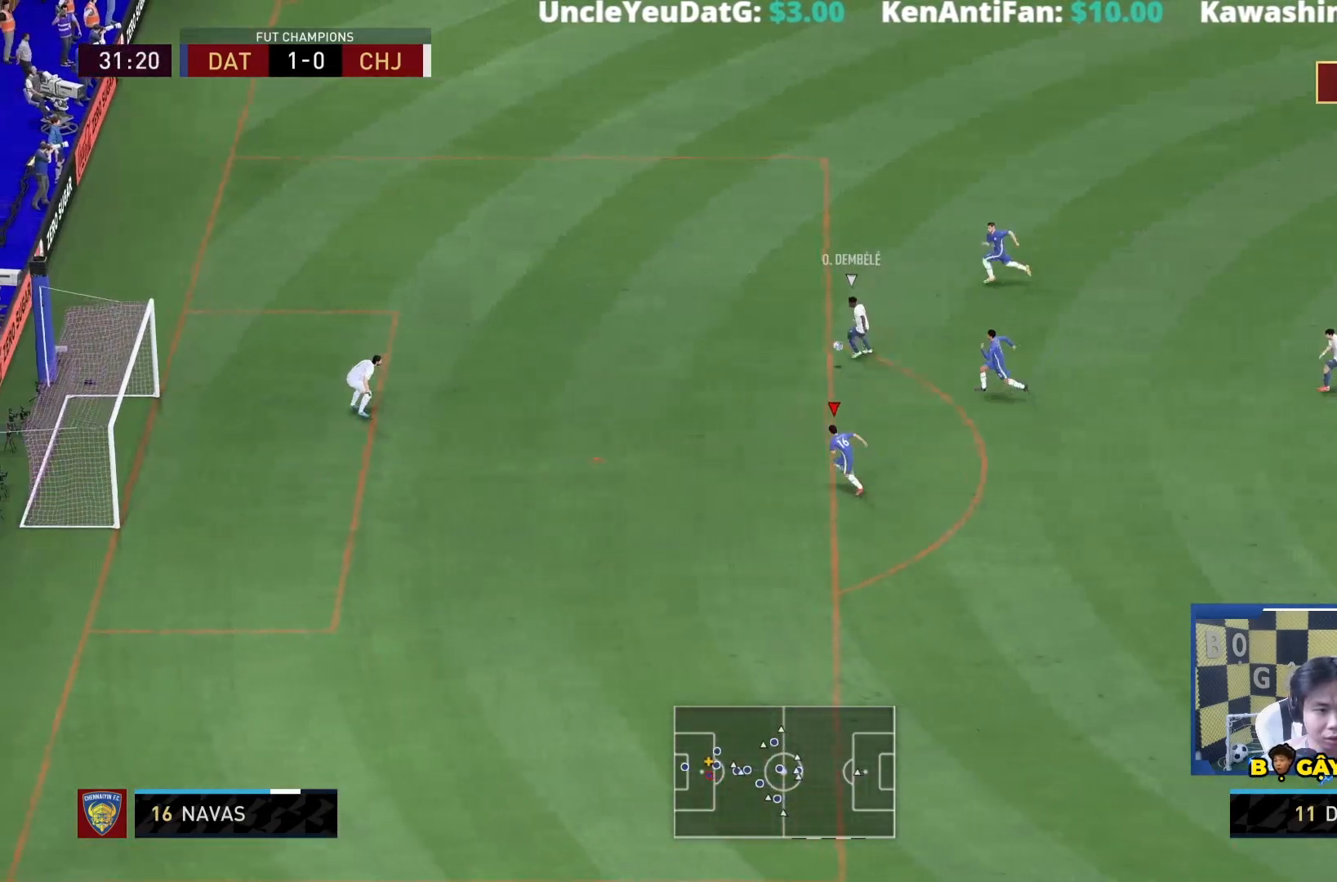
{"buttons": ["R1"], "left_stick": "down-left", "right_stick": "down", "events": [[50, "right_stick", "down"], [117, "left_stick", "down-left"]]}
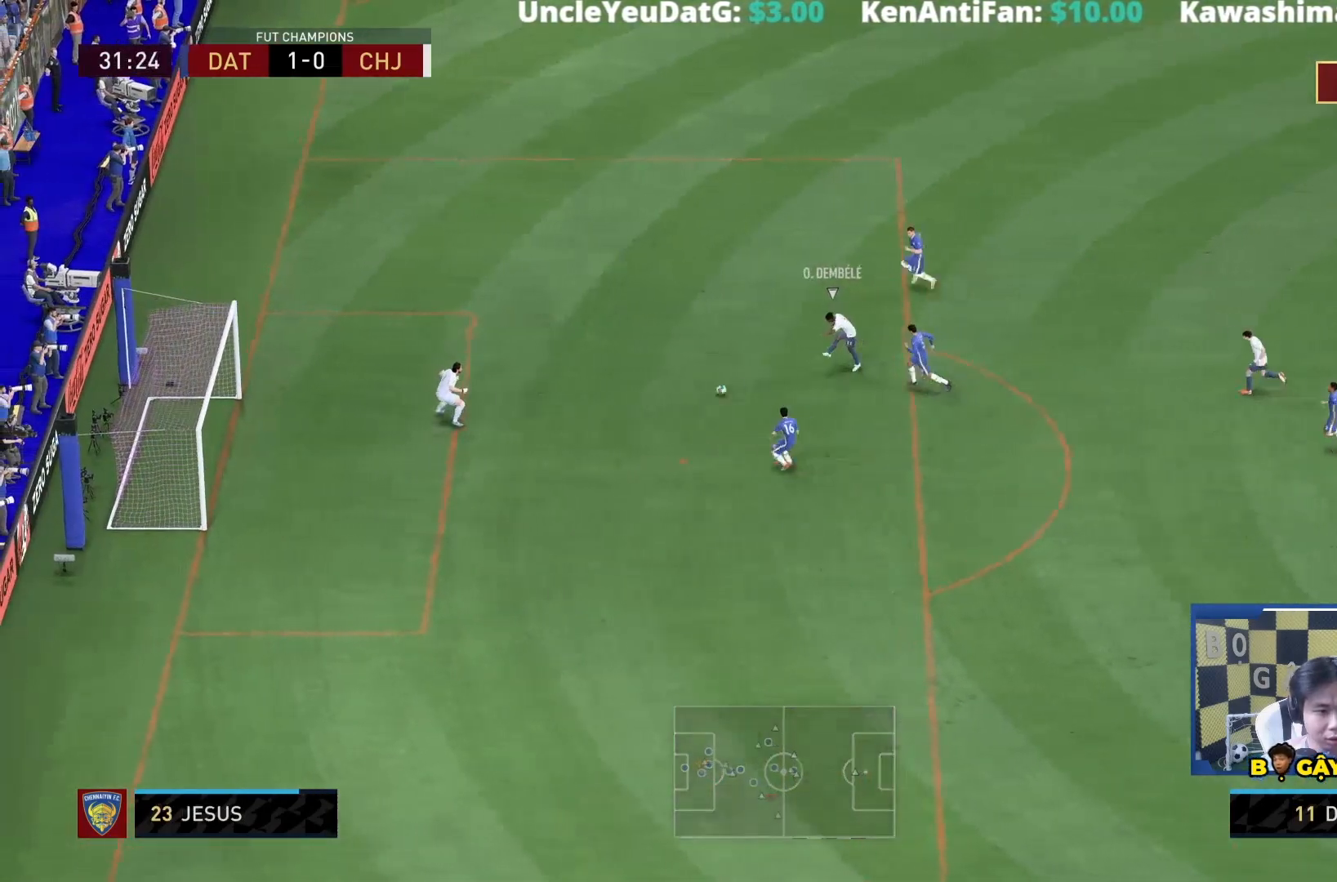
{"buttons": ["R1"], "left_stick": "down-left", "right_stick": "down", "events": []}
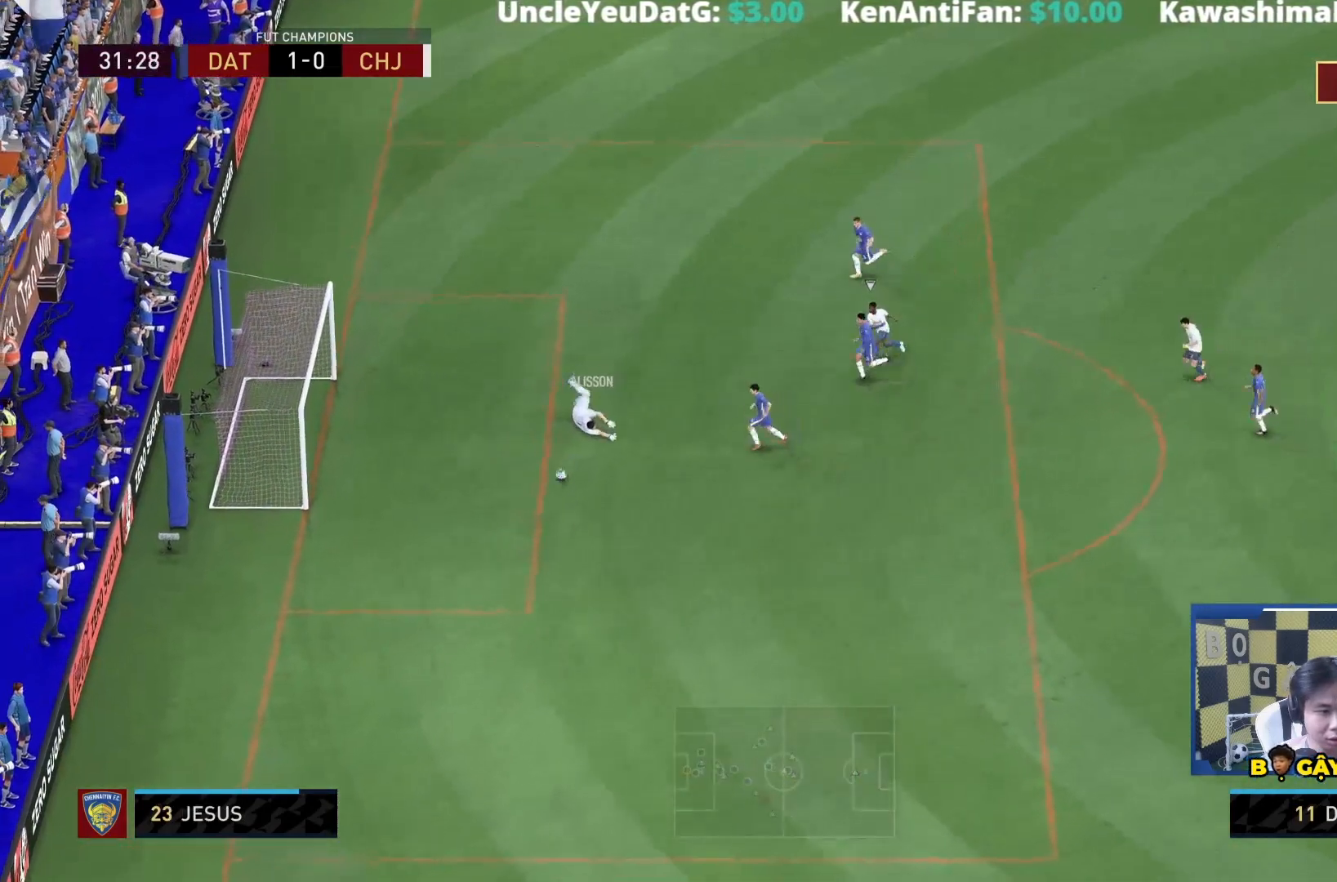
{"buttons": ["L1"], "left_stick": "down", "right_stick": "center", "events": [[217, "R1", "up"], [250, "right_stick", "center"], [383, "L1", "down"], [383, "left_stick", "down"]]}
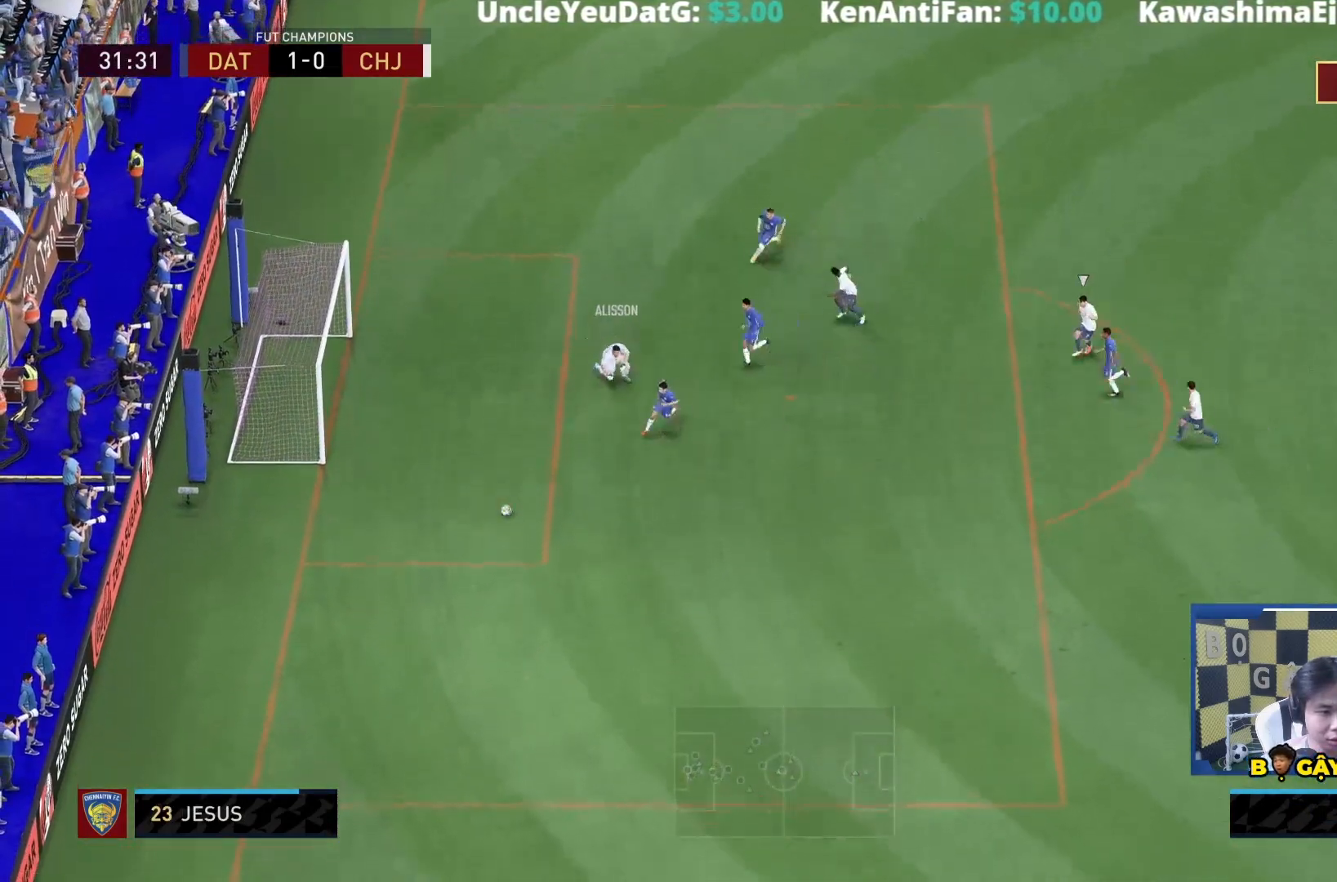
{"buttons": [], "left_stick": "down", "right_stick": "center", "events": [[17, "L1", "up"]]}
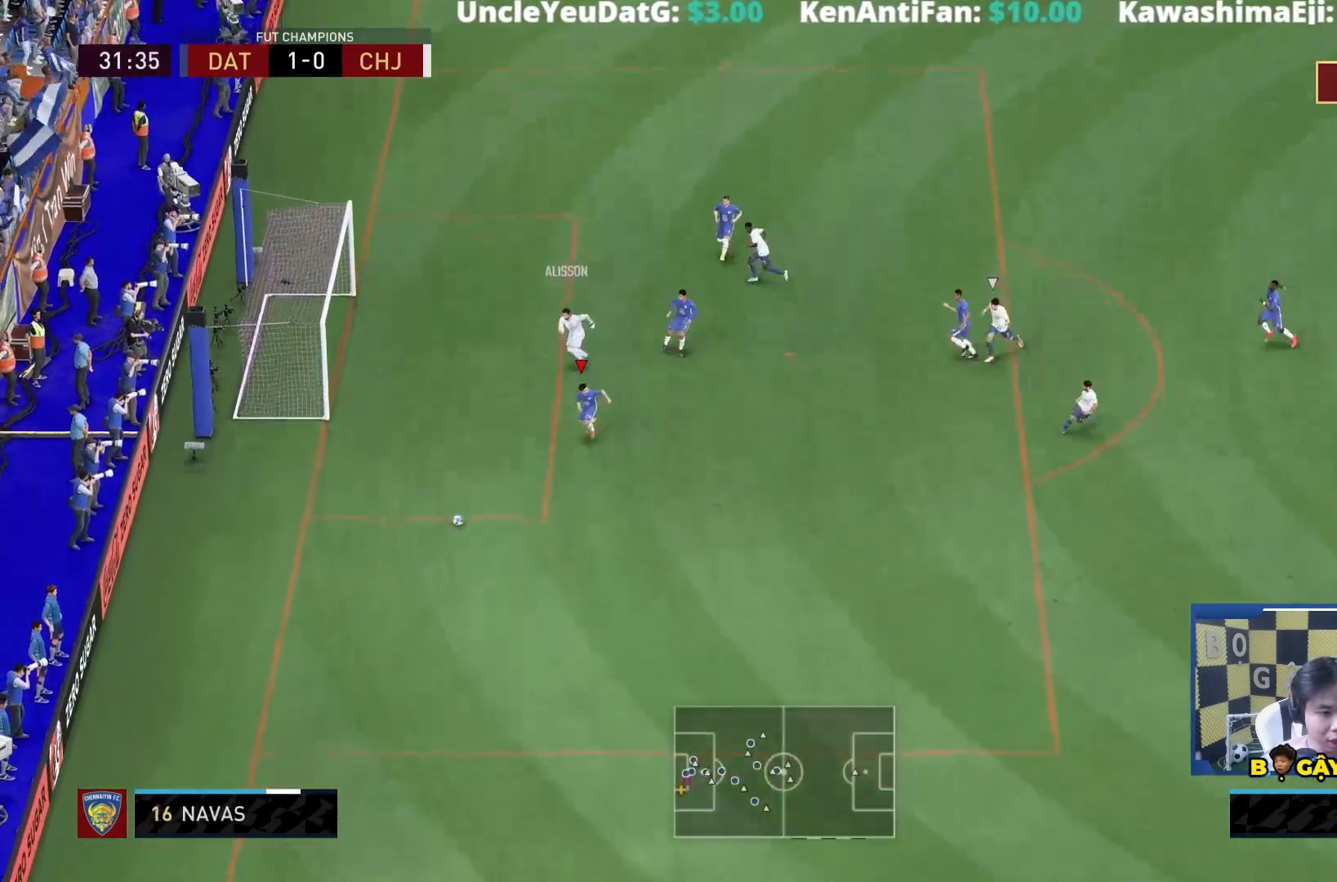
{"buttons": [], "left_stick": "down", "right_stick": "center"}
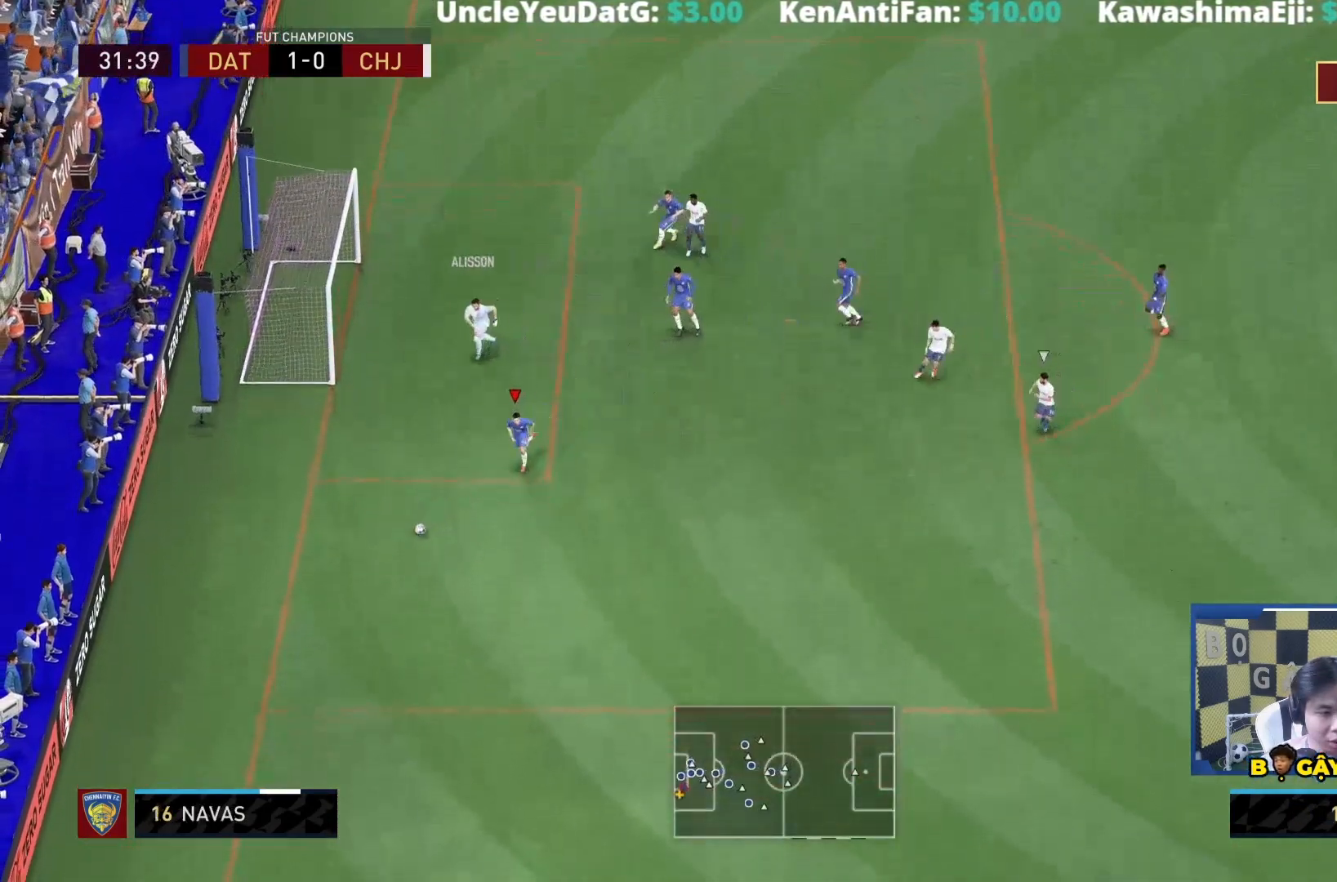
{"buttons": [], "left_stick": "center", "right_stick": "down", "events": [[200, "right_stick", "down"], [383, "left_stick", "center"]]}
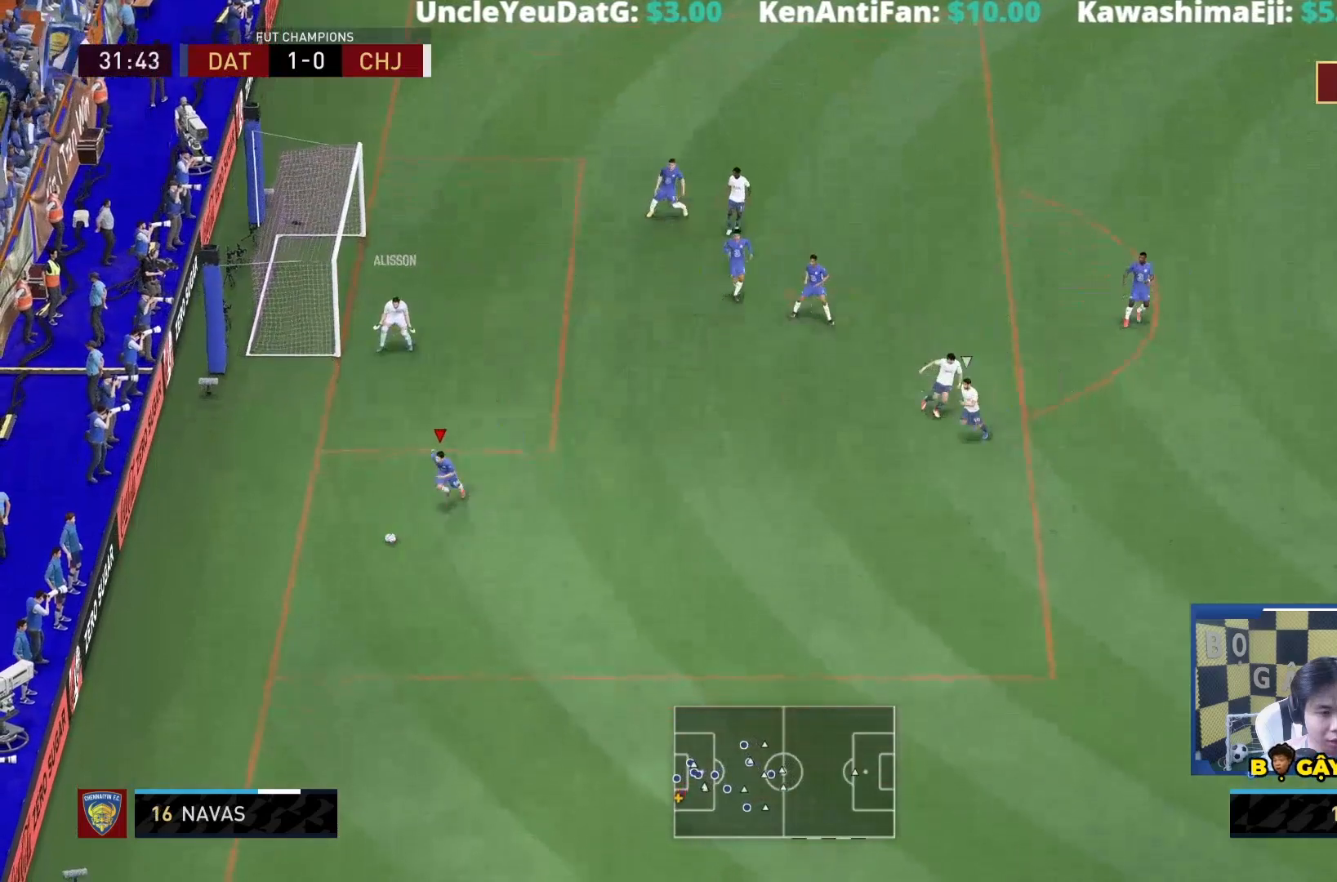
{"buttons": [], "left_stick": "center", "right_stick": "down", "events": []}
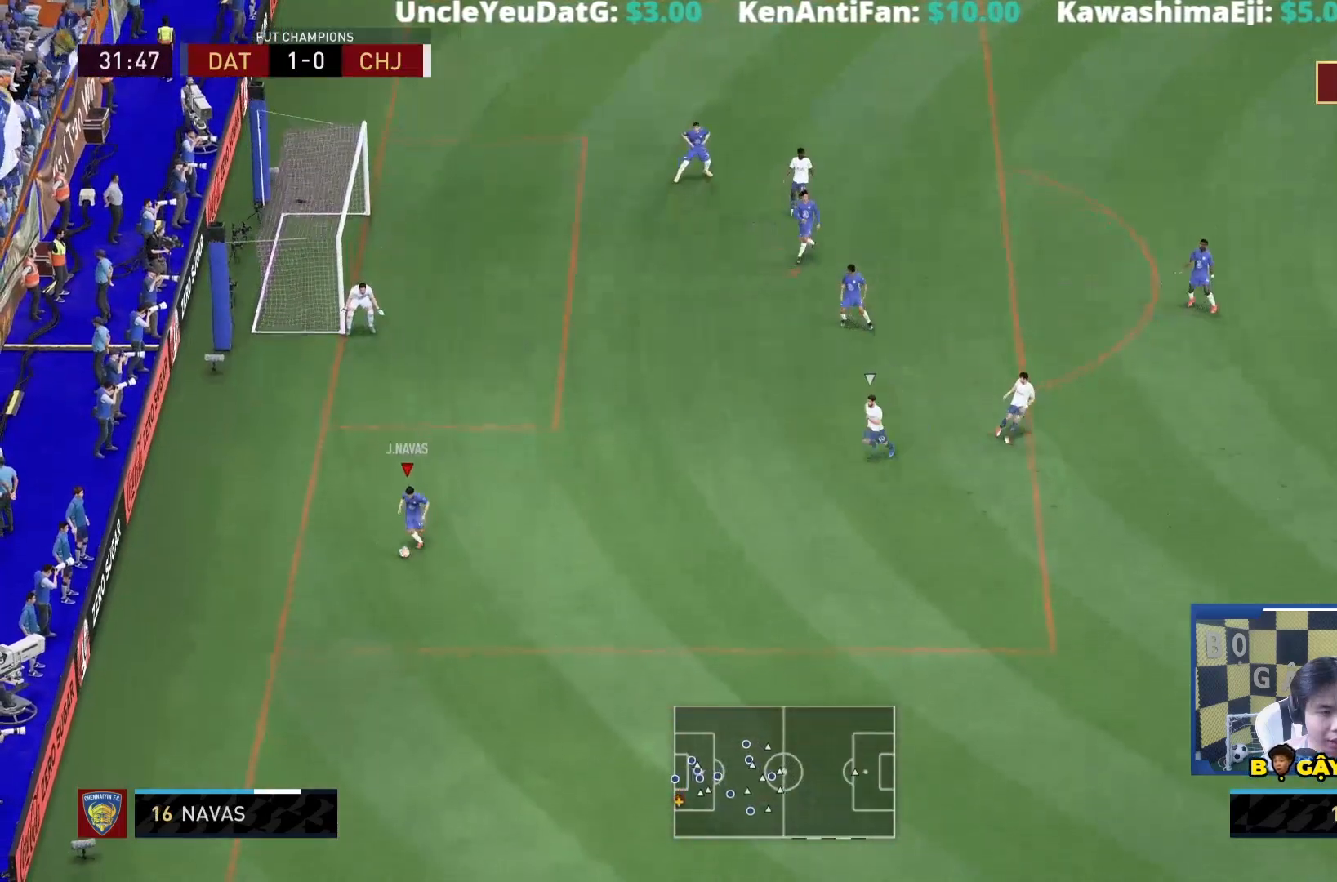
{"buttons": ["R1"], "left_stick": "down-left", "right_stick": "center", "events": [[50, "right_stick", "center"], [67, "left_stick", "right"], [433, "R1", "down"], [433, "left_stick", "down-left"]]}